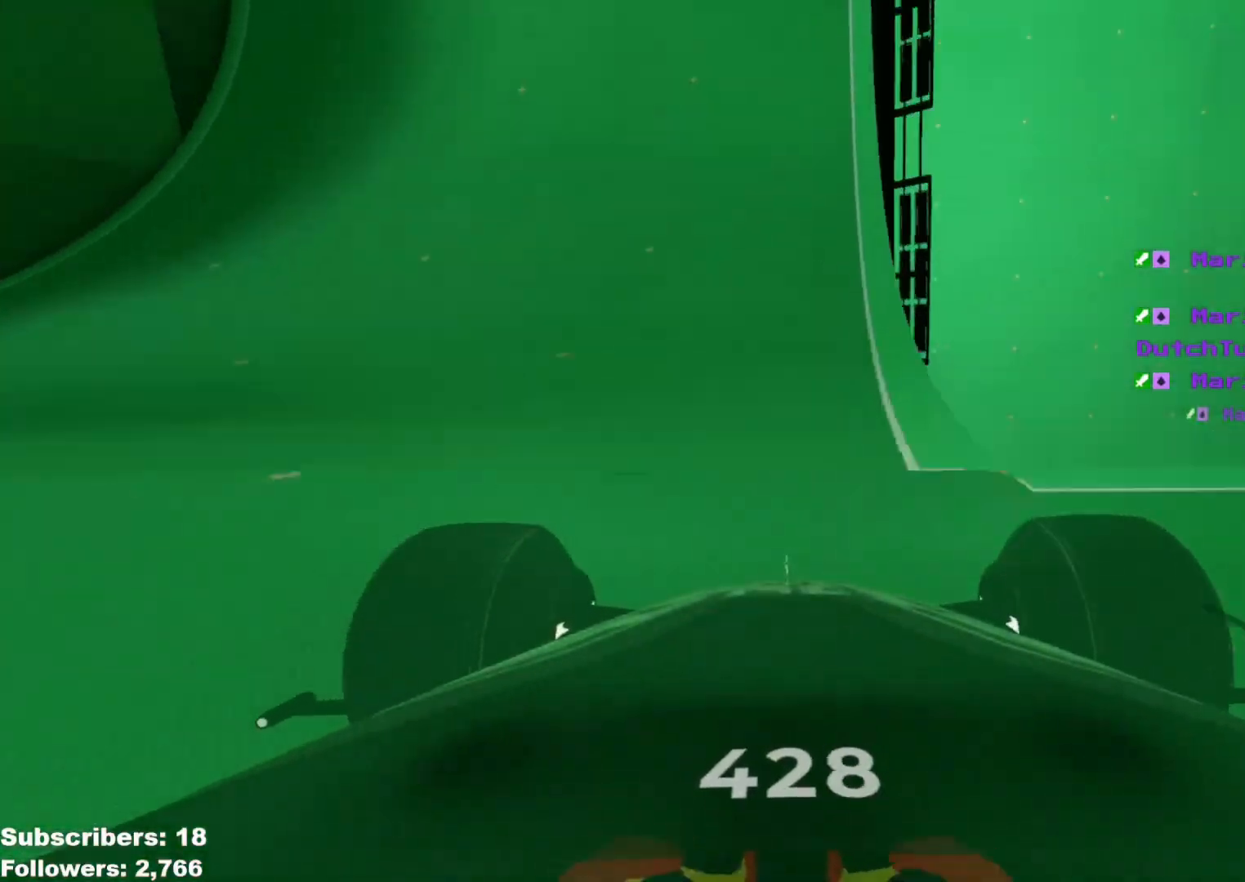
Gameplay with keyboard; each line is a JSON object with the keys held at the frame after it. "events" lists presses ("down") and releases ("up") of "down", "left", "right" and "up" between this image and that frame as [ms after this image, input, new state], when the widget could be followed in between. No other keys are recorded. Mouse input is not recorded.
{"keys": ["right", "up"], "events": [[150, "right", "down"], [217, "right", "up"], [500, "right", "down"]]}
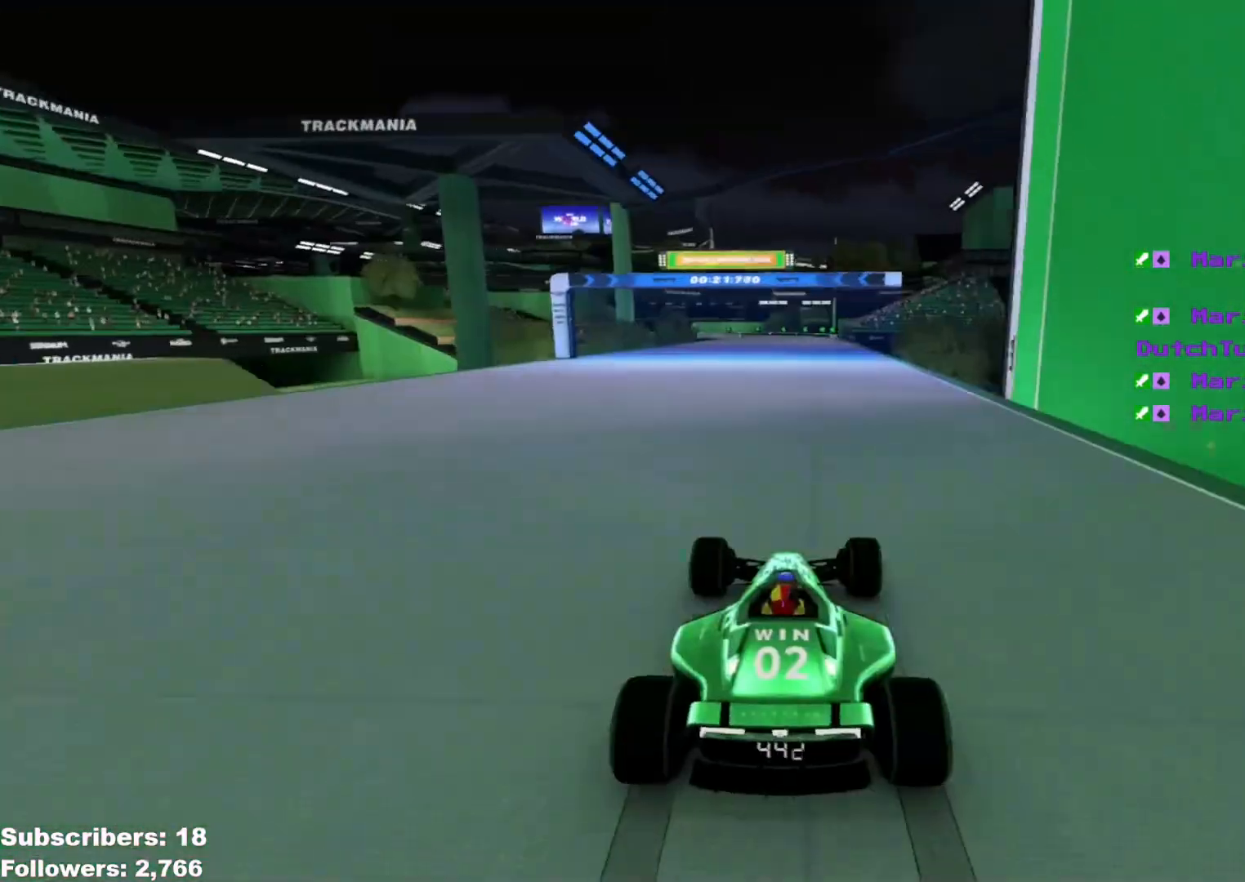
{"keys": ["left", "up"], "events": [[84, "right", "up"], [251, "right", "down"], [384, "right", "up"], [467, "left", "down"]]}
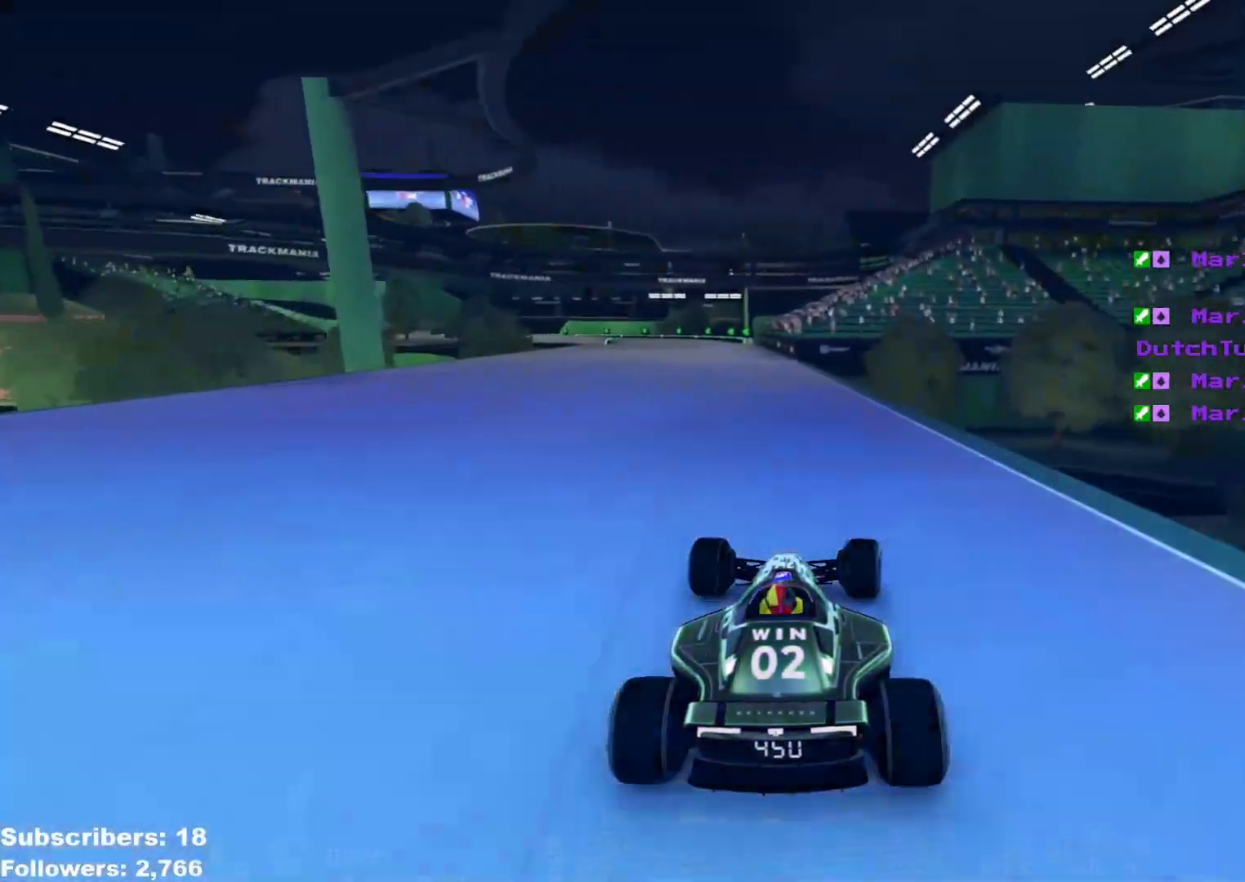
{"keys": ["left", "up"], "events": [[33, "left", "up"], [183, "left", "down"], [450, "left", "up"], [467, "left", "down"]]}
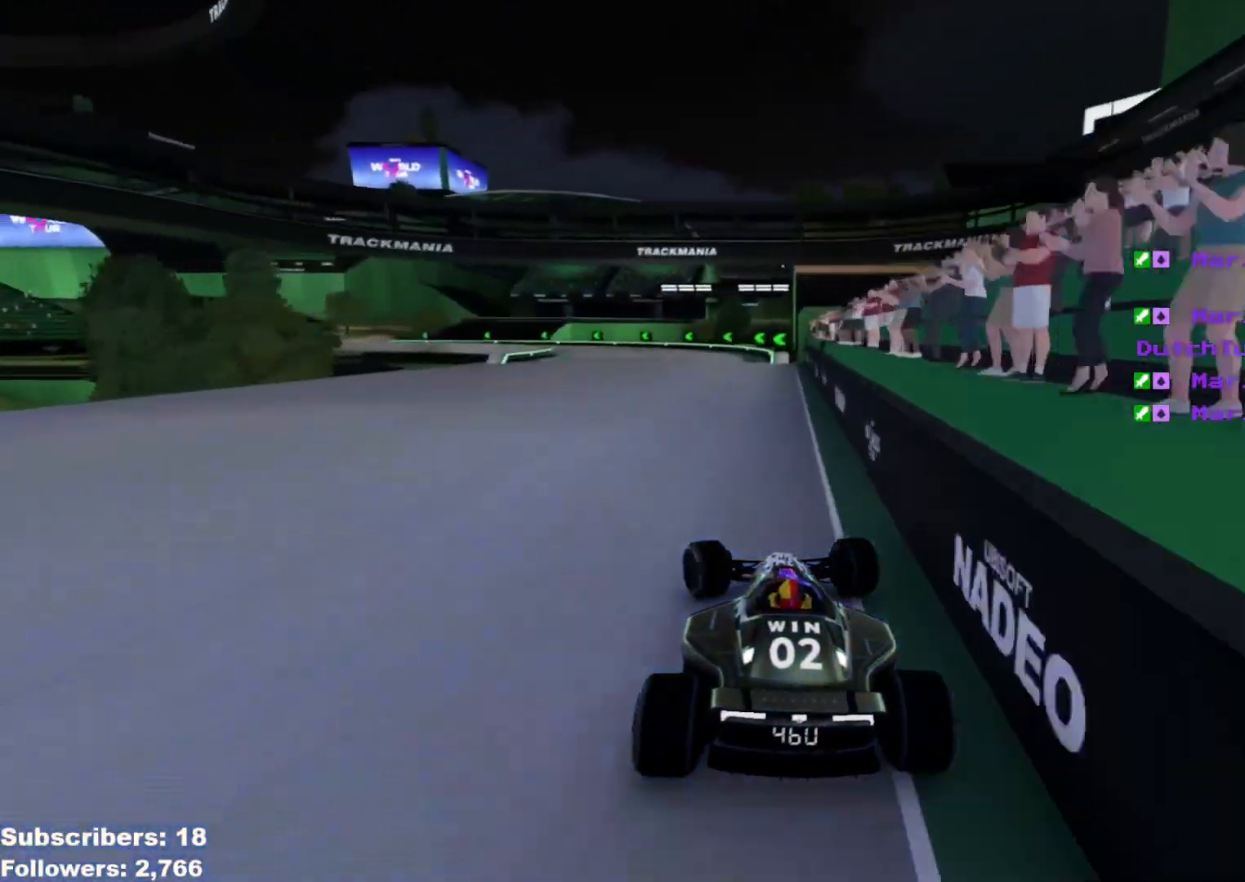
{"keys": ["left", "up"], "events": [[217, "up", "up"], [434, "up", "down"]]}
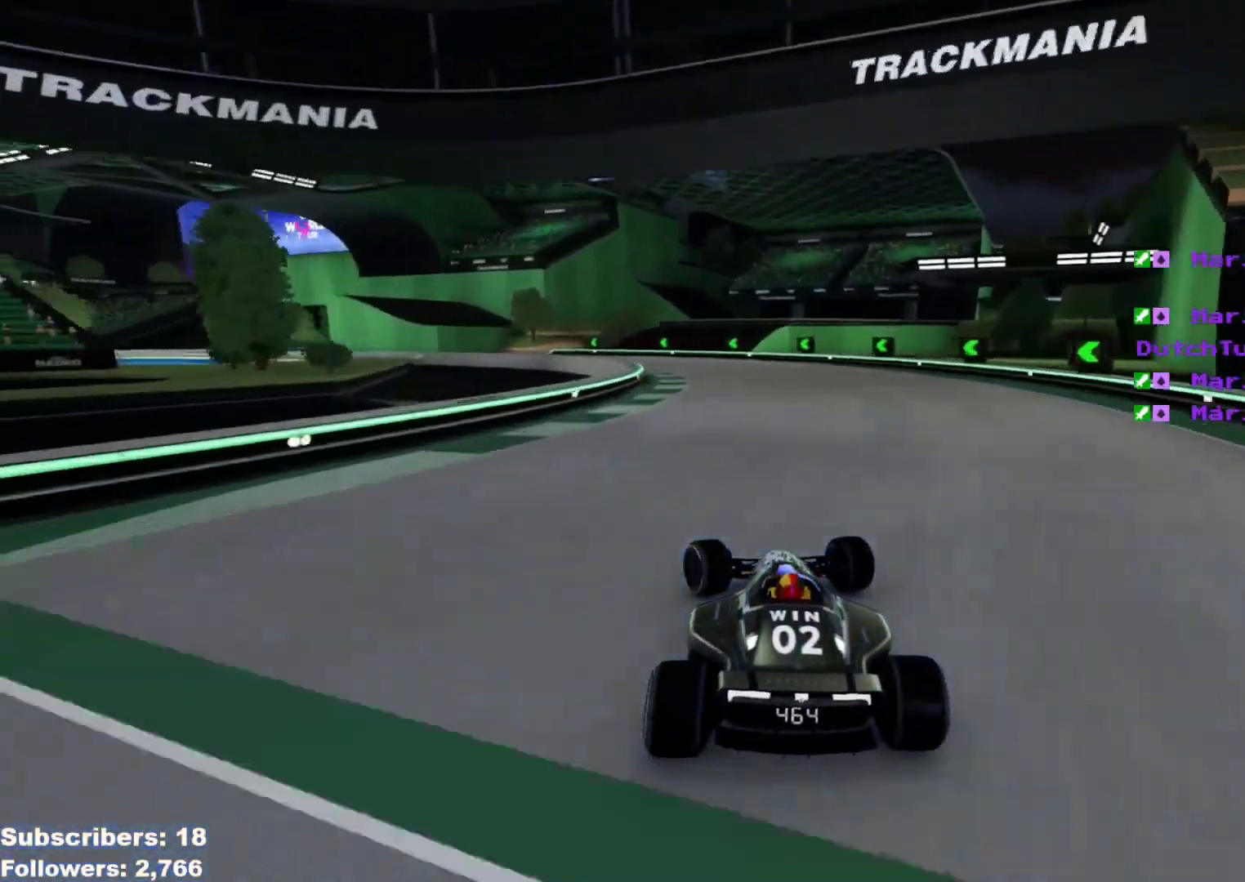
{"keys": ["left", "up"], "events": []}
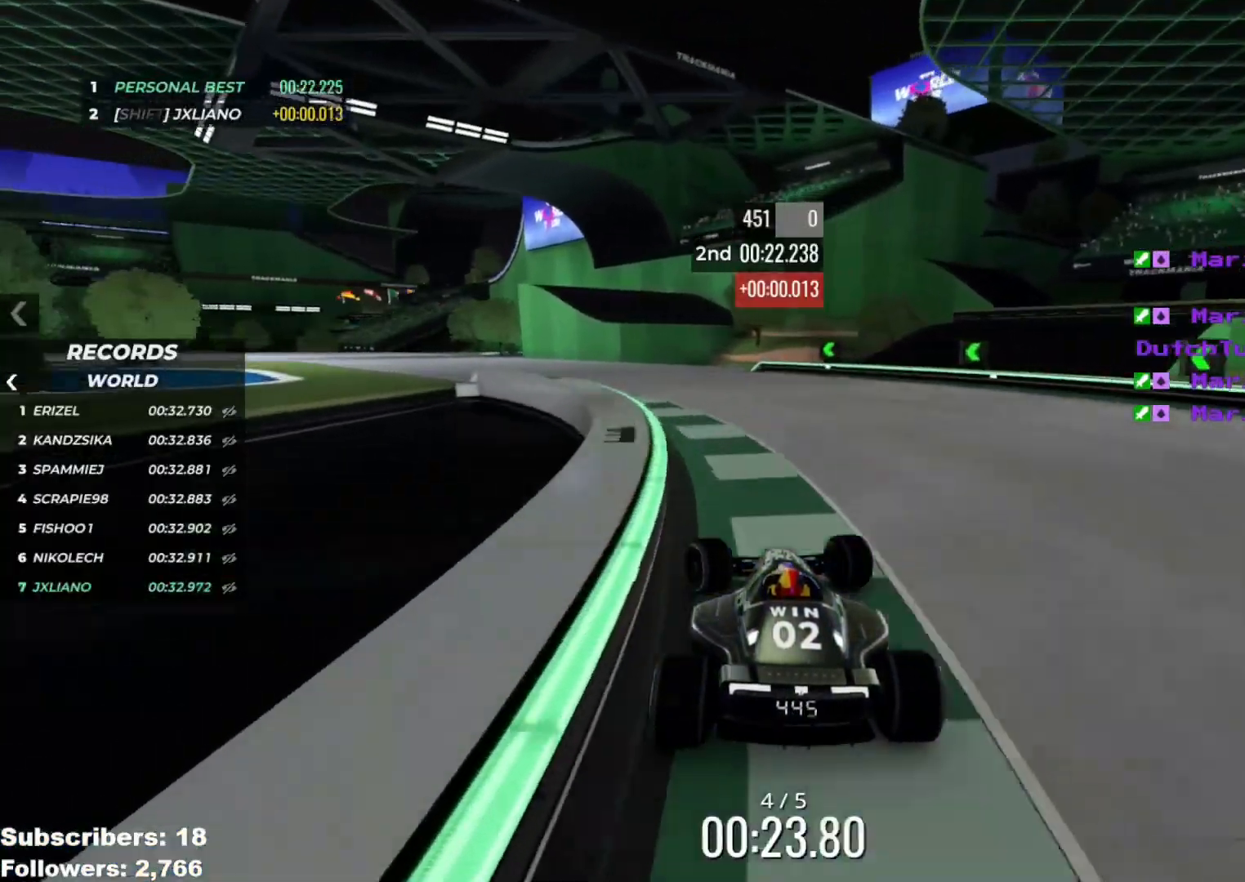
{"keys": ["left", "up"], "events": []}
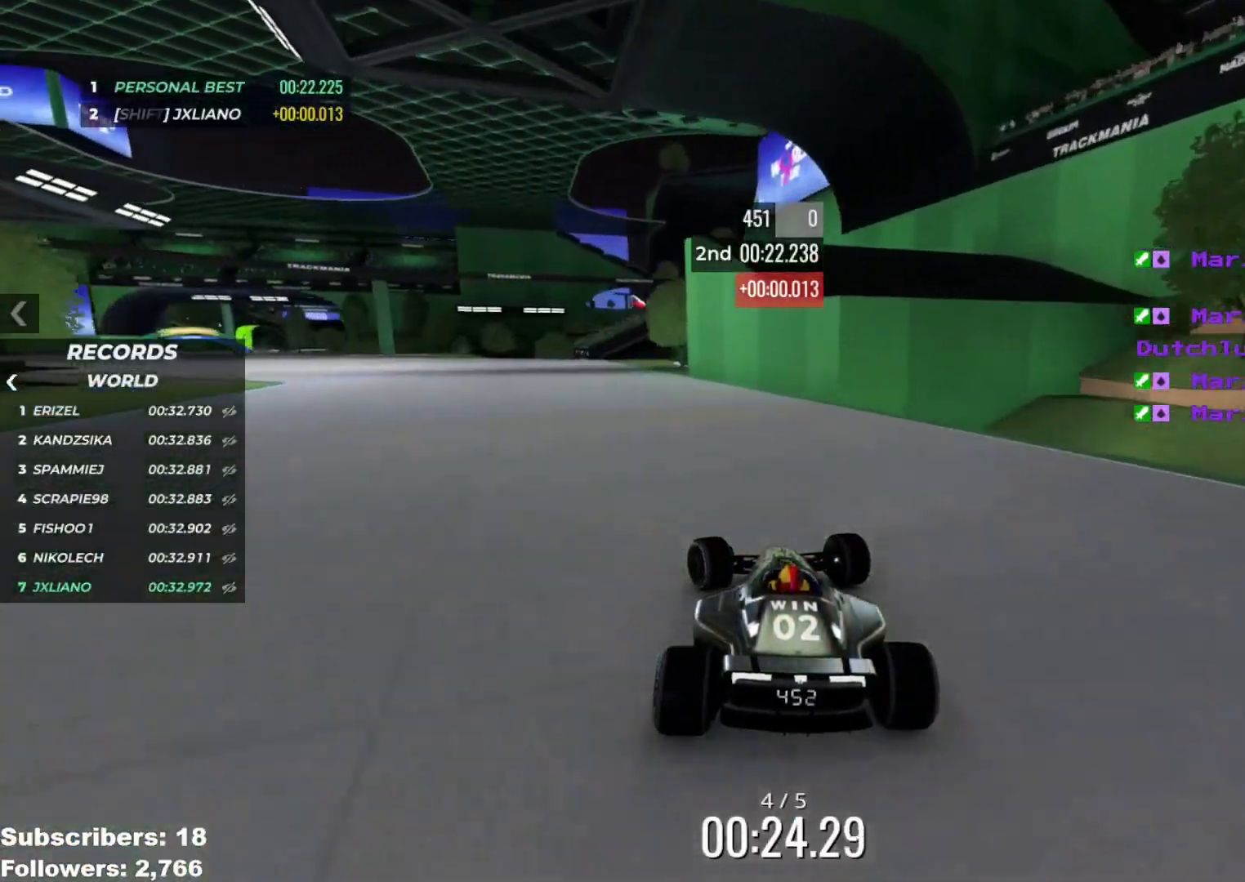
{"keys": ["left", "up"], "events": []}
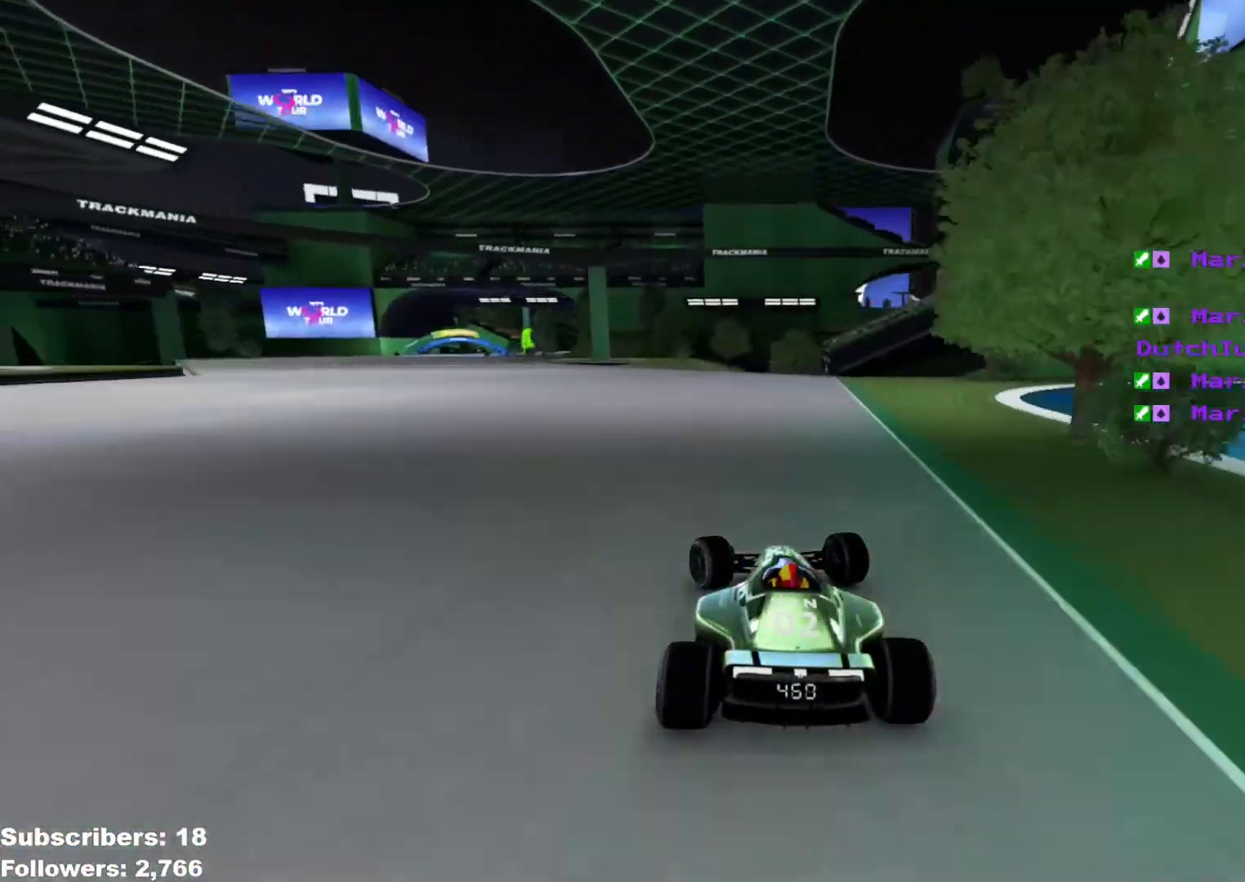
{"keys": ["left", "up"], "events": []}
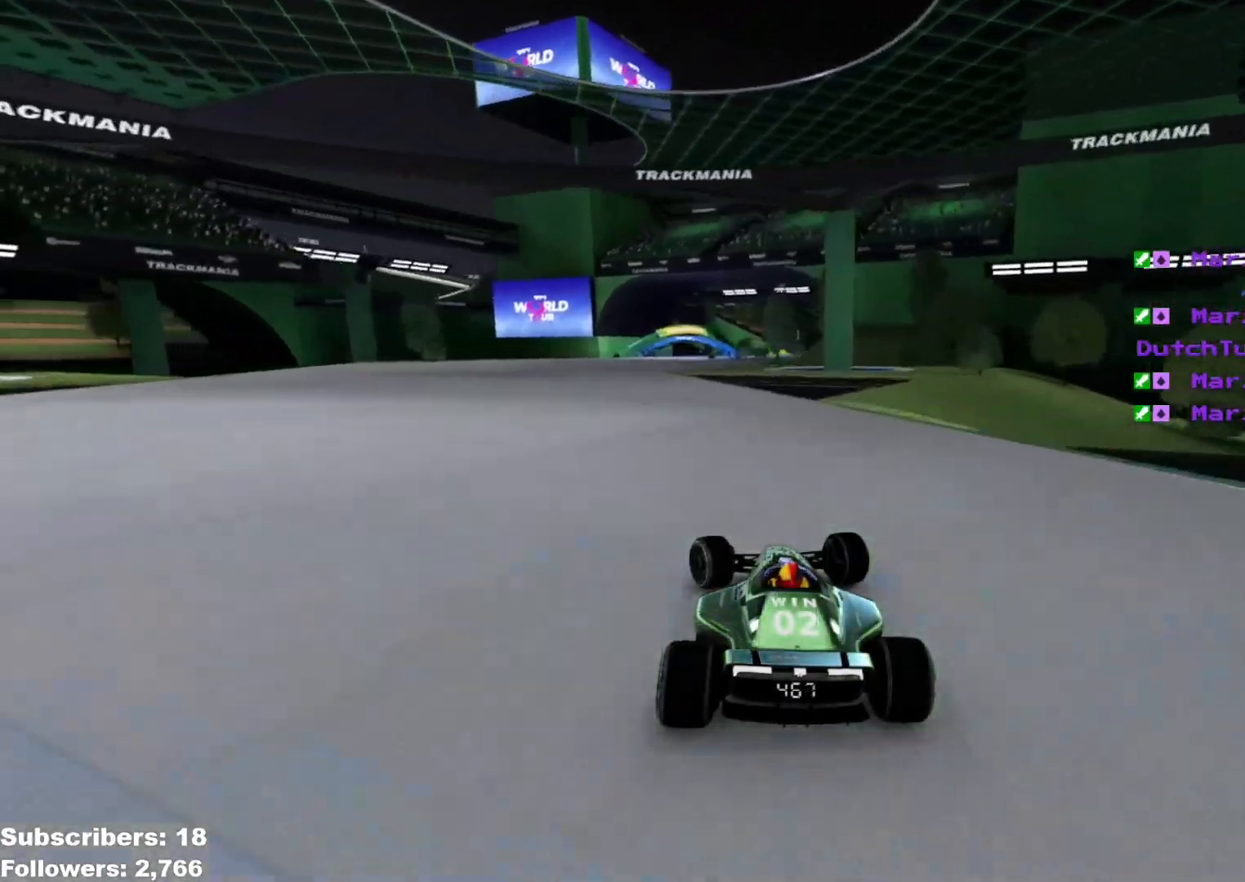
{"keys": ["right", "up"], "events": [[167, "left", "up"], [267, "right", "down"]]}
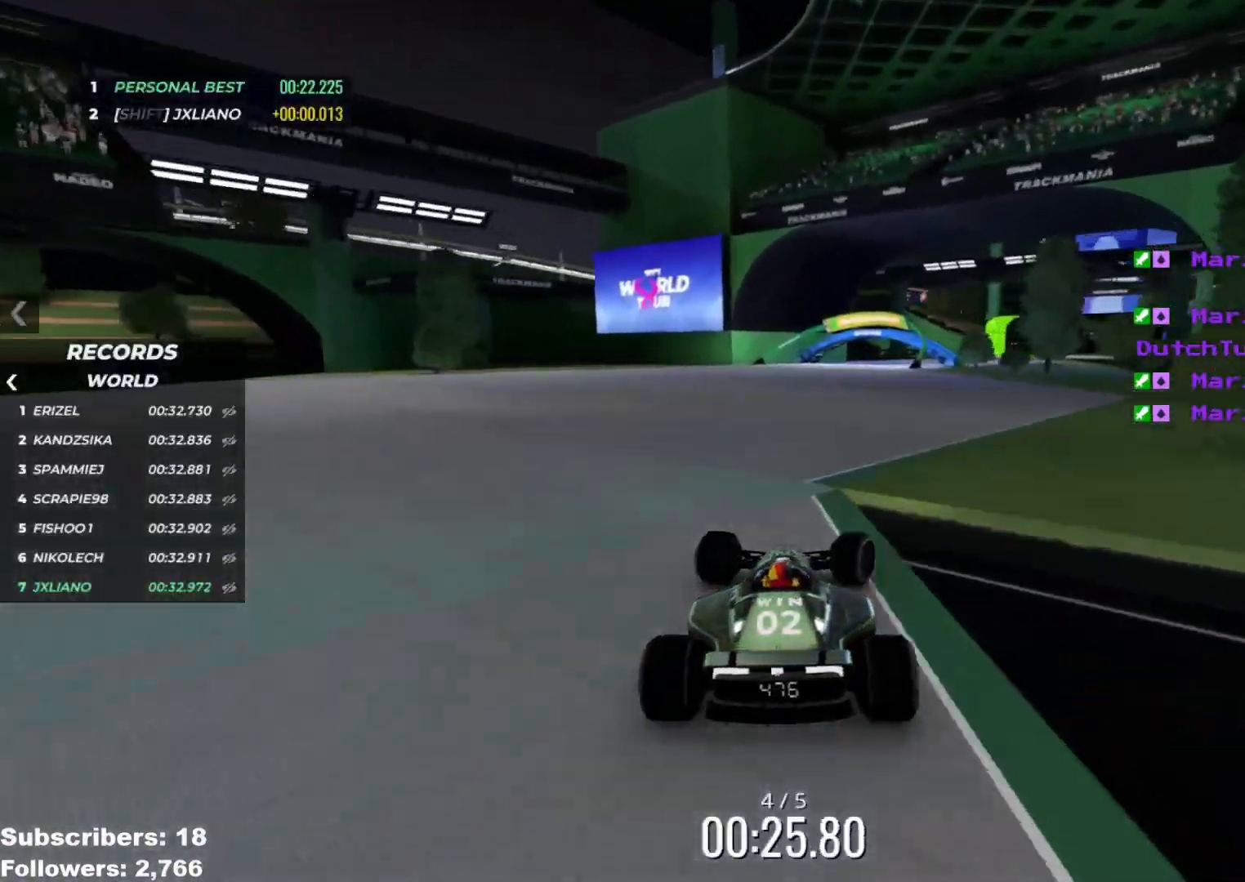
{"keys": ["right", "up"], "events": [[134, "right", "up"], [234, "right", "down"], [367, "right", "up"], [417, "right", "down"]]}
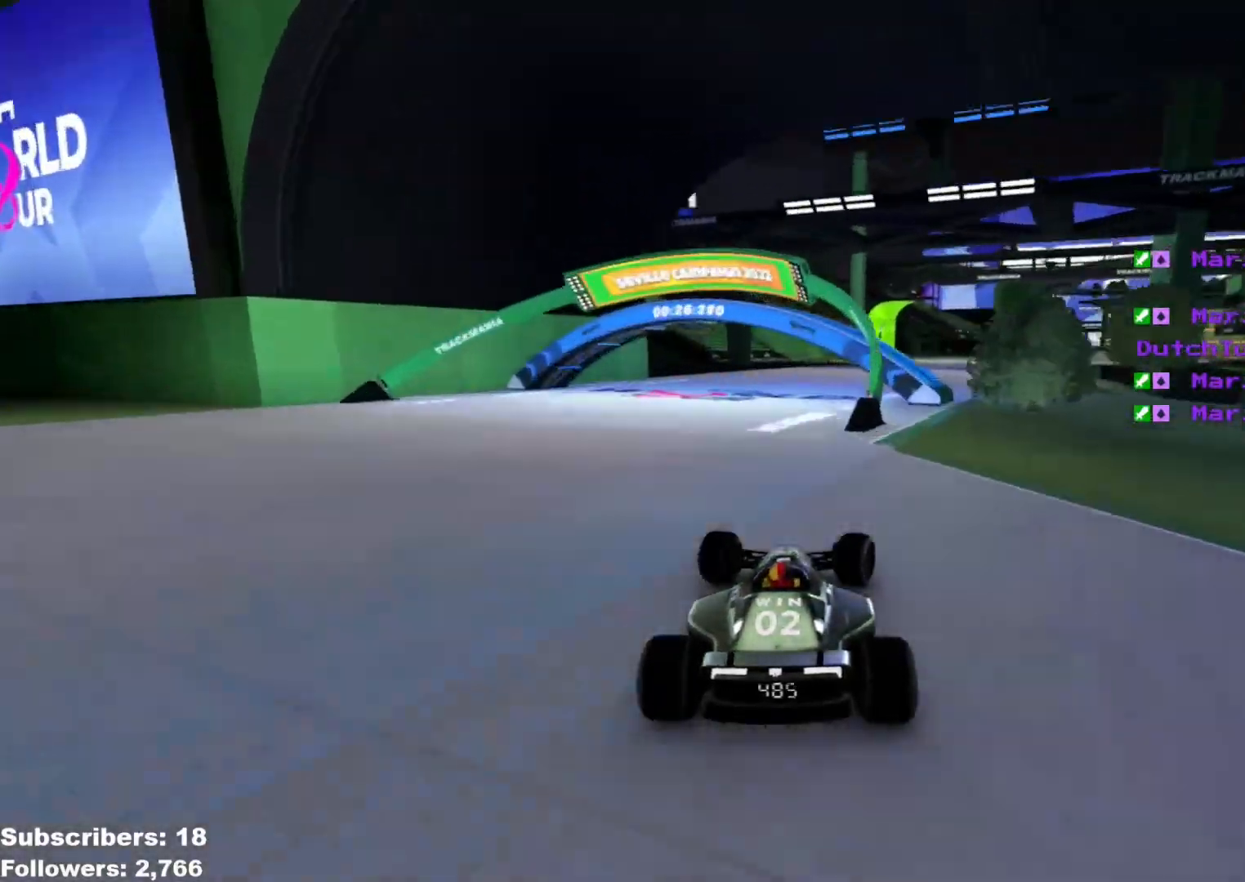
{"keys": ["right", "up"], "events": [[33, "right", "up"], [100, "right", "down"]]}
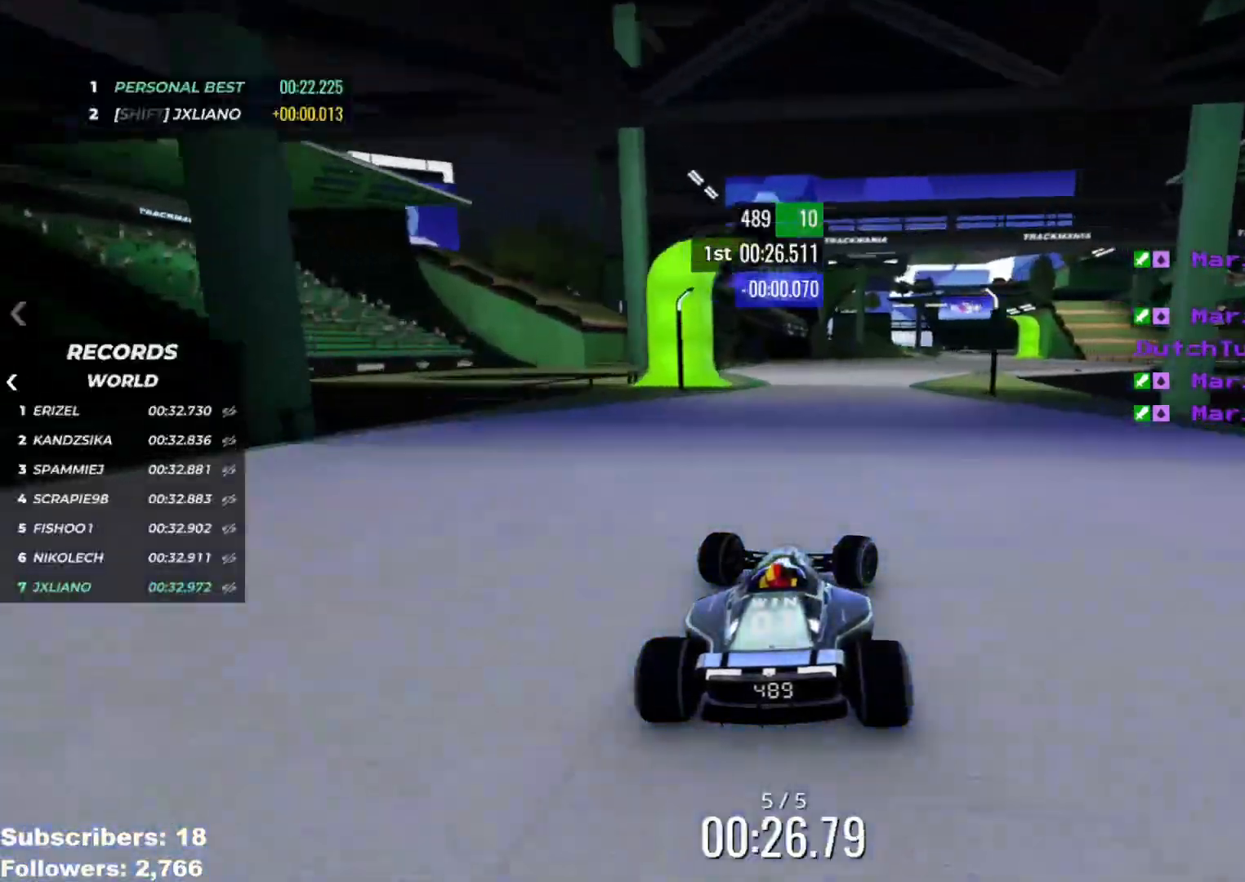
{"keys": ["up"], "events": [[150, "right", "up"], [234, "right", "down"], [367, "right", "up"]]}
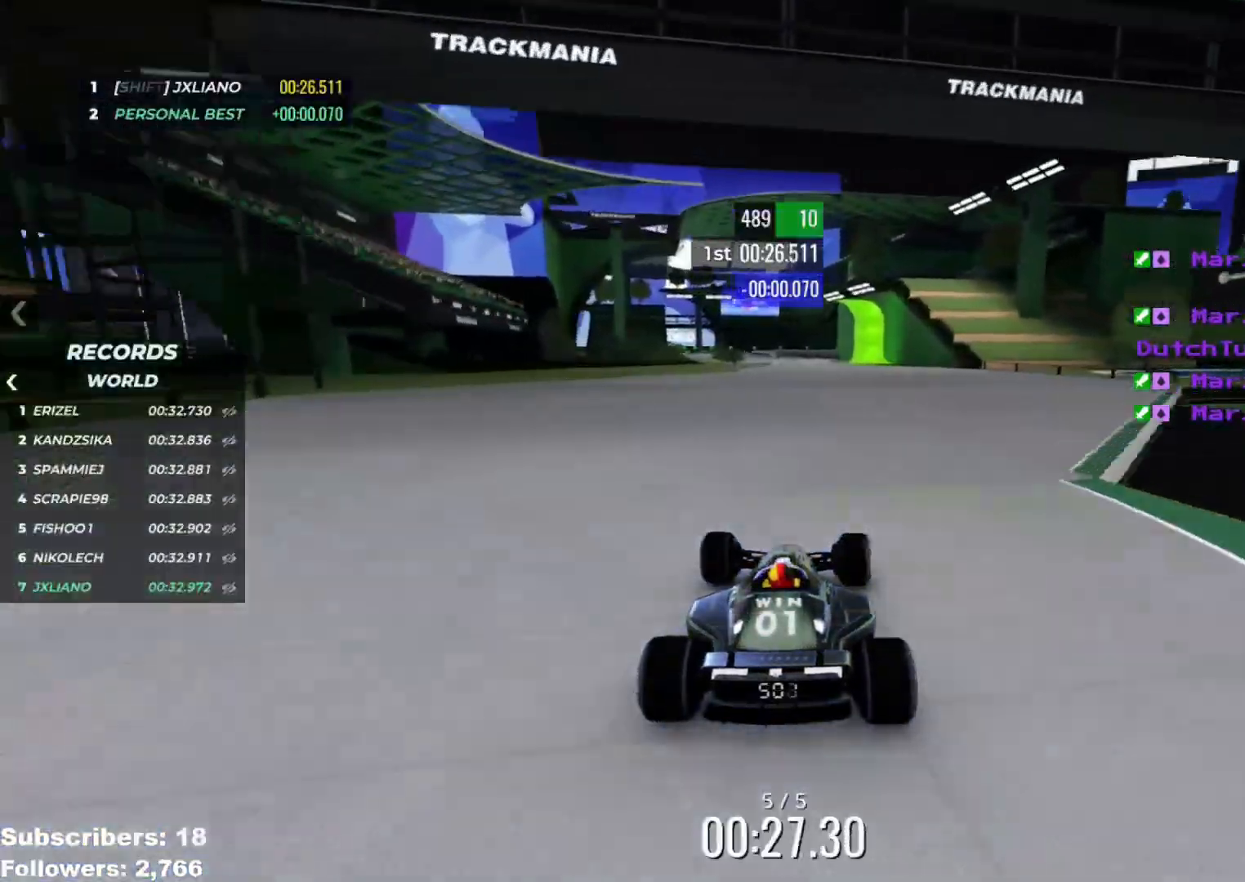
{"keys": ["left", "up"], "events": [[16, "left", "down"], [167, "left", "up"], [233, "left", "down"]]}
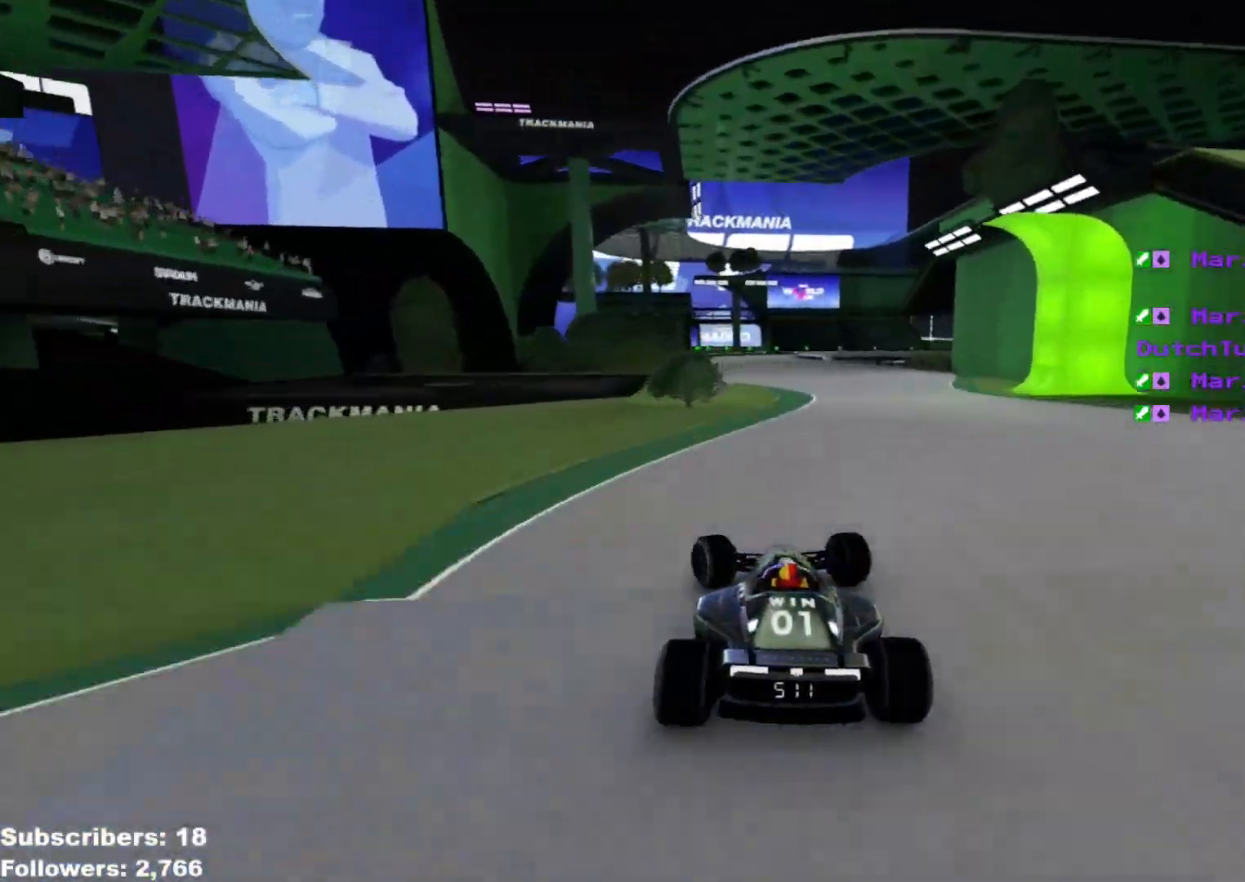
{"keys": ["right", "up"], "events": [[34, "left", "up"], [84, "left", "down"], [217, "left", "up"], [334, "right", "down"]]}
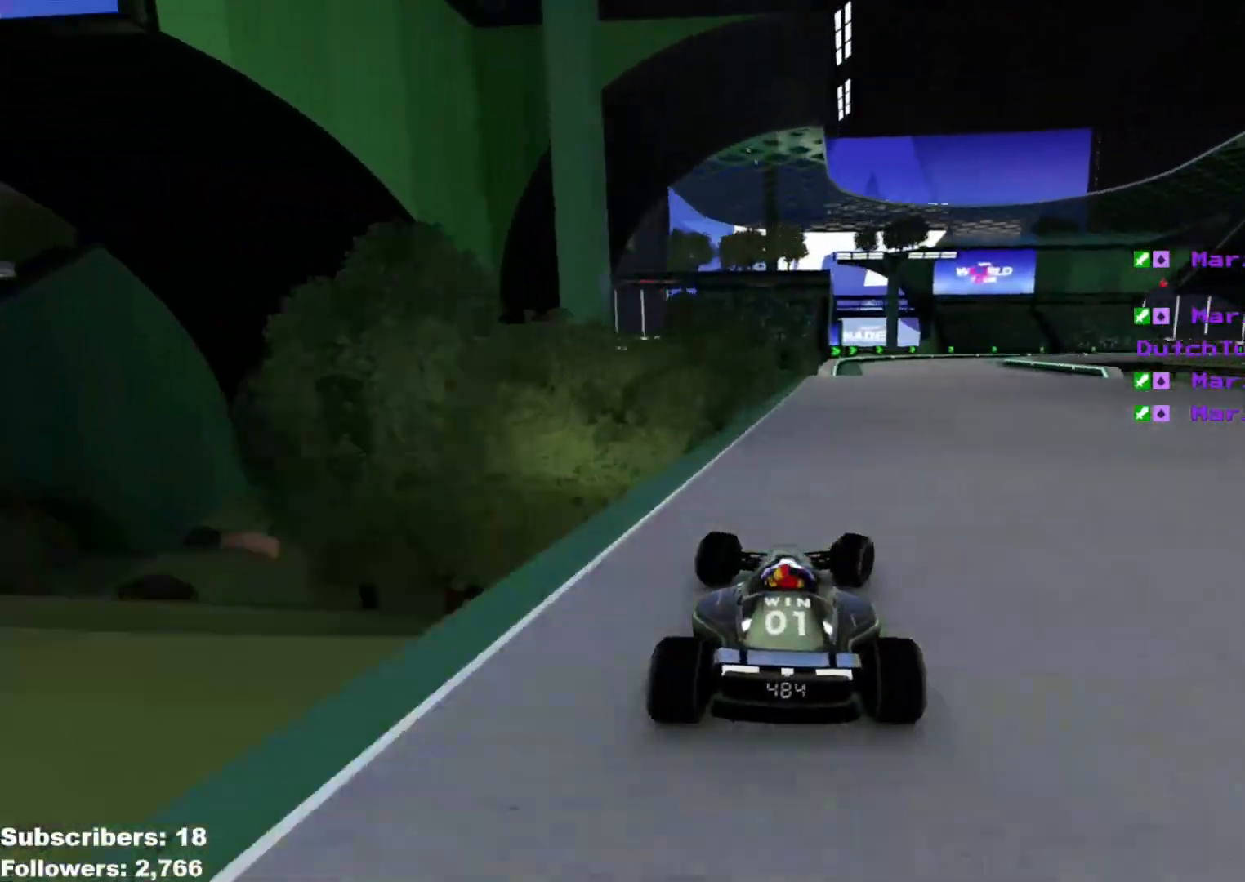
{"keys": ["right", "up"], "events": [[233, "up", "up"], [267, "up", "down"]]}
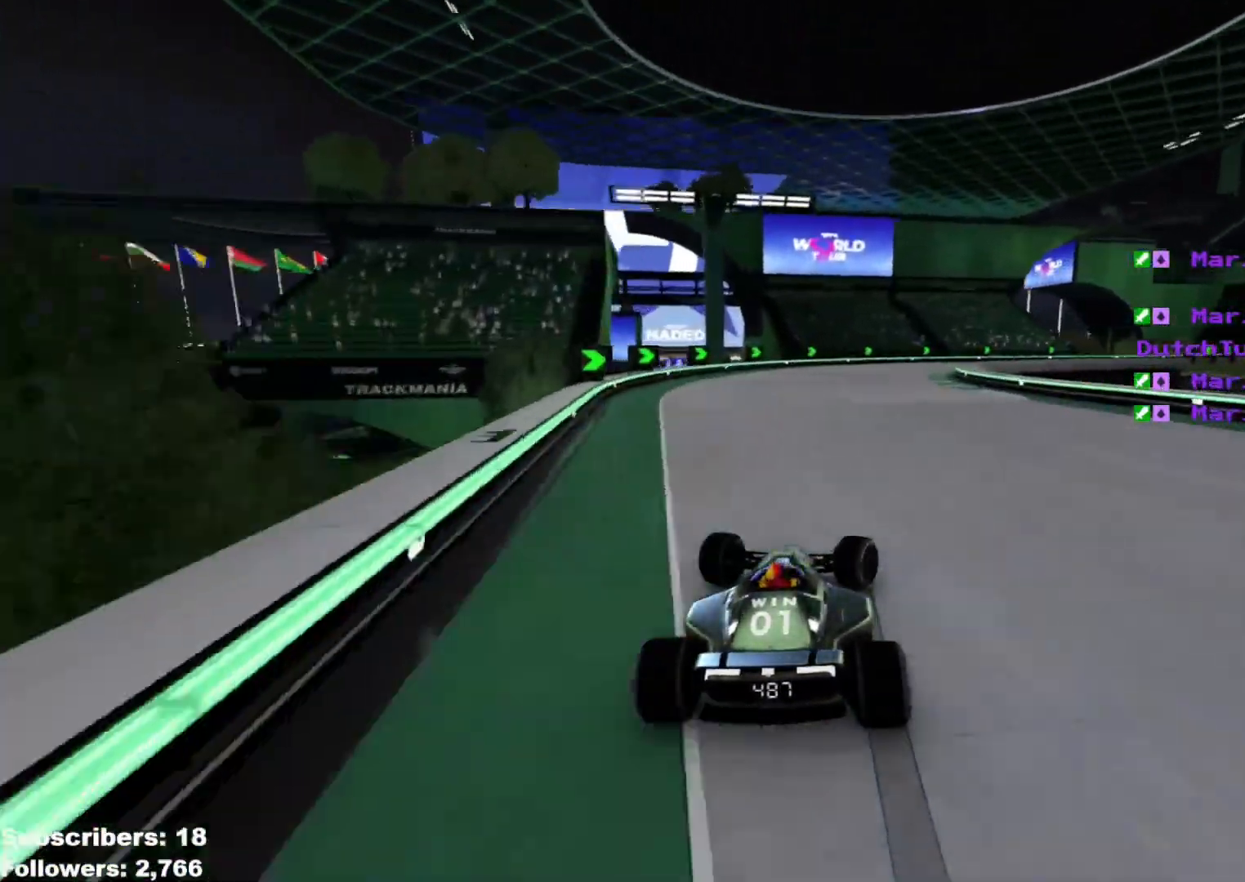
{"keys": ["right", "up"], "events": [[200, "up", "up"], [267, "up", "down"]]}
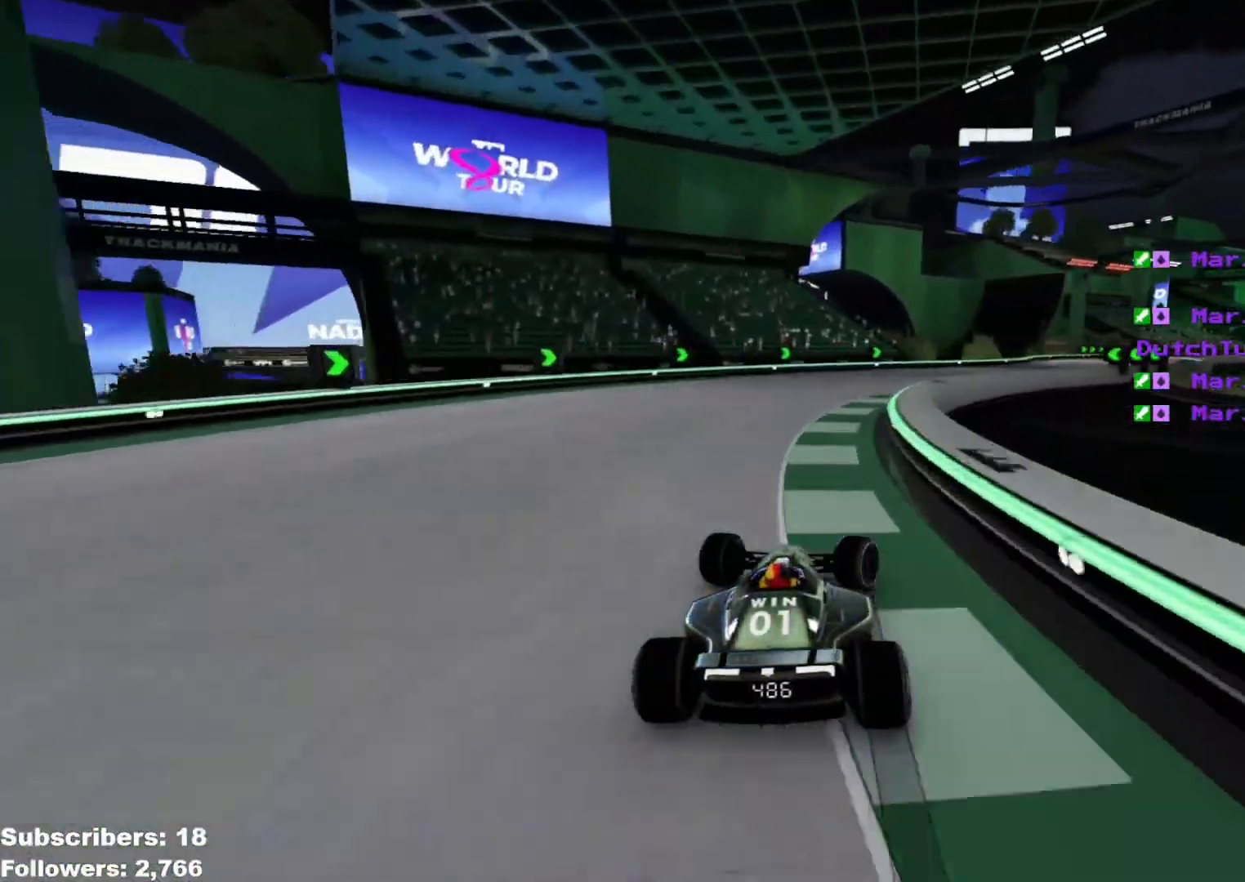
{"keys": ["right", "up"], "events": []}
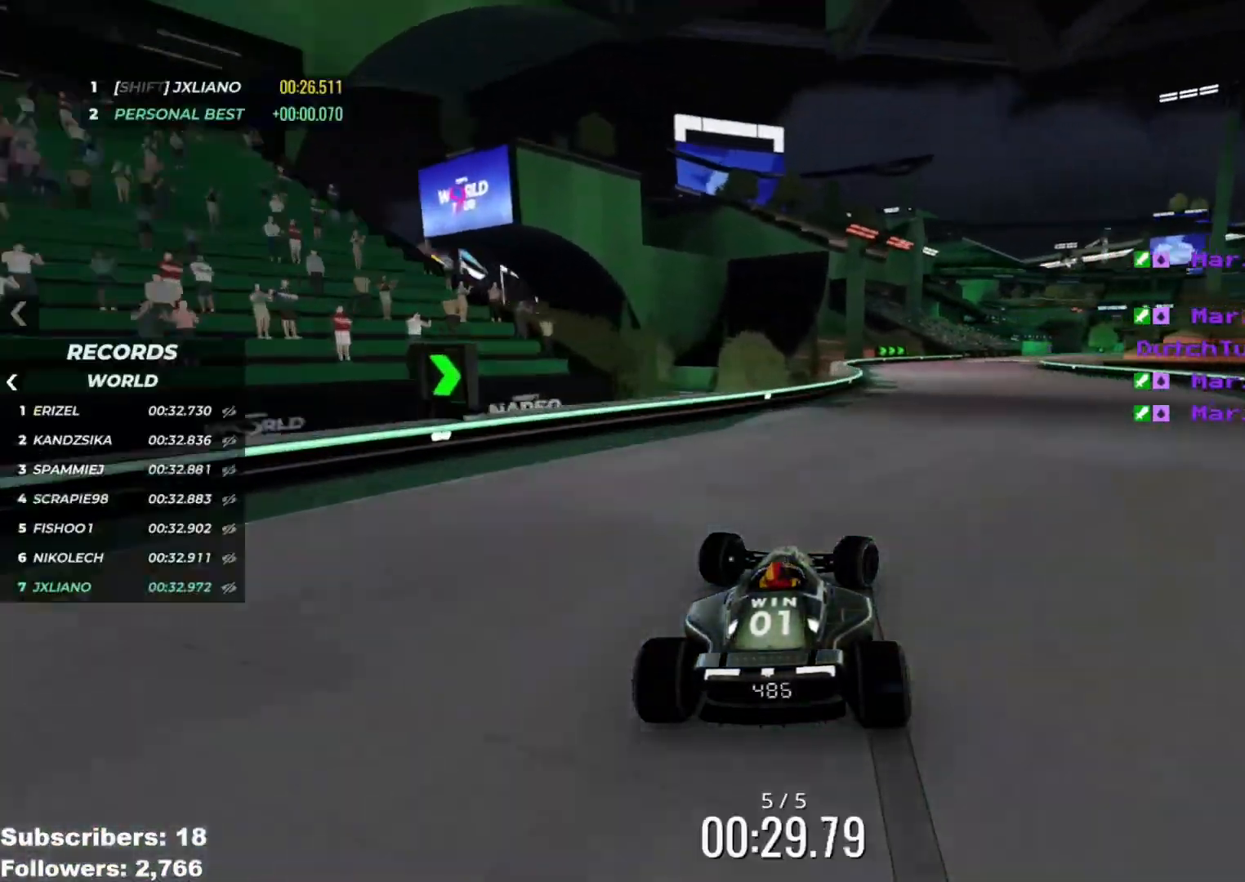
{"keys": ["up"], "events": [[451, "right", "up"]]}
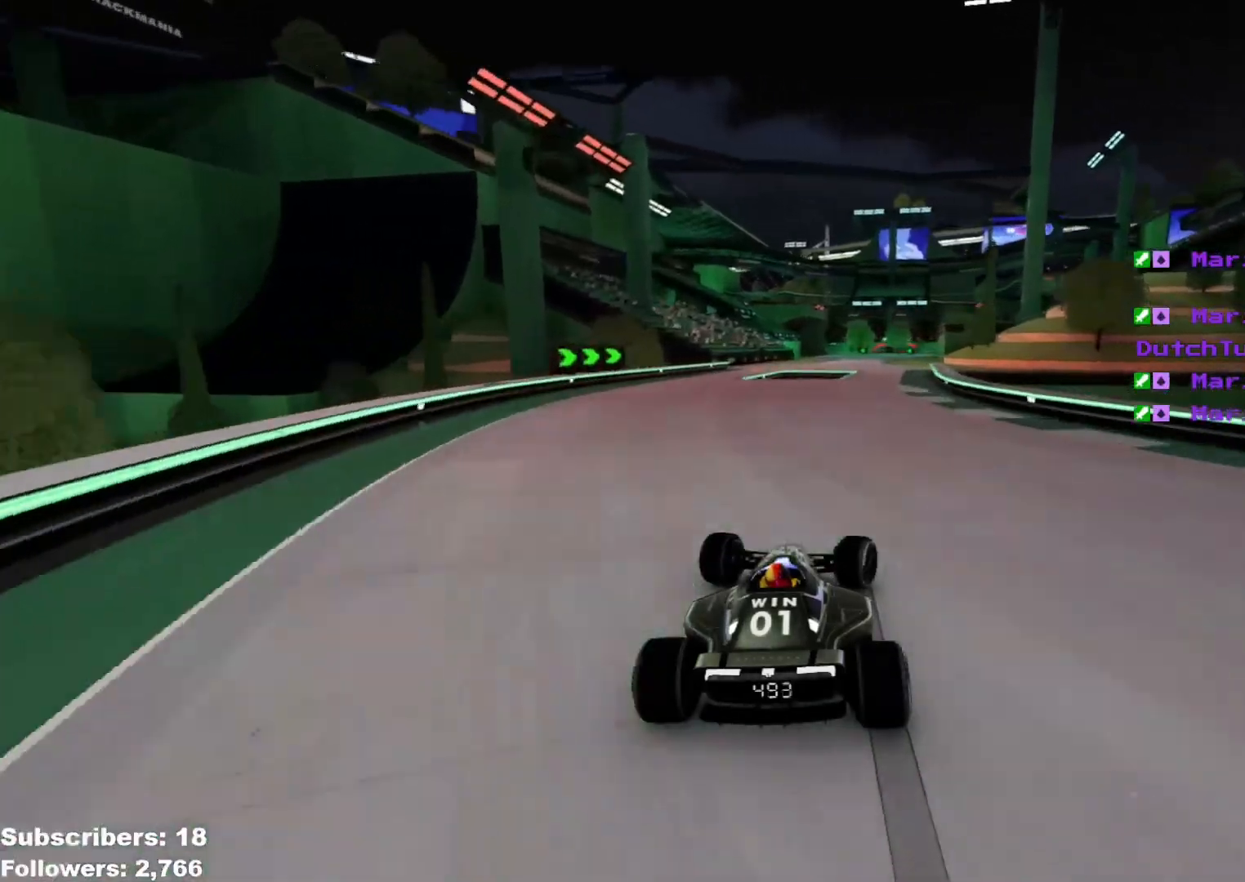
{"keys": ["up"], "events": [[150, "right", "down"], [250, "right", "up"], [283, "left", "down"], [500, "left", "up"]]}
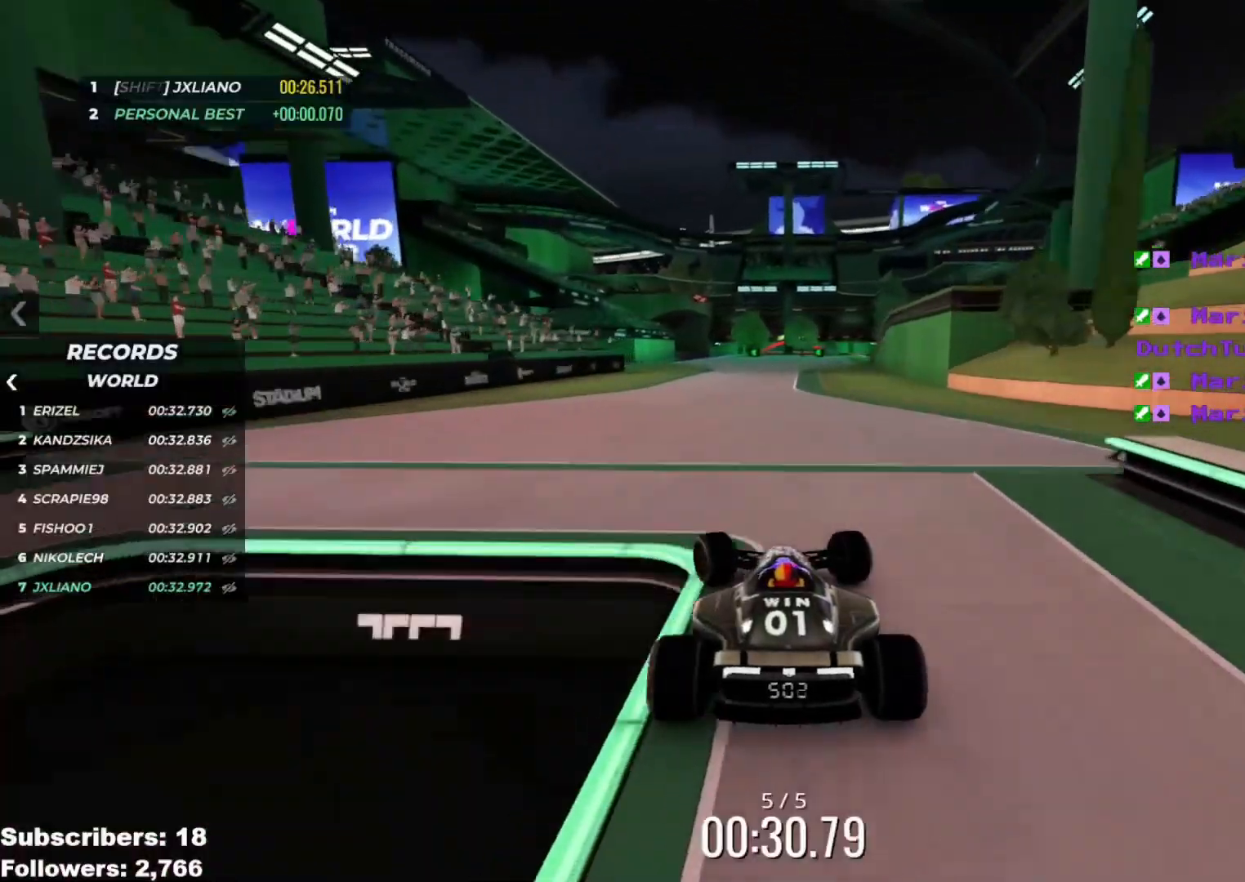
{"keys": ["up"], "events": [[217, "left", "down"], [284, "left", "up"]]}
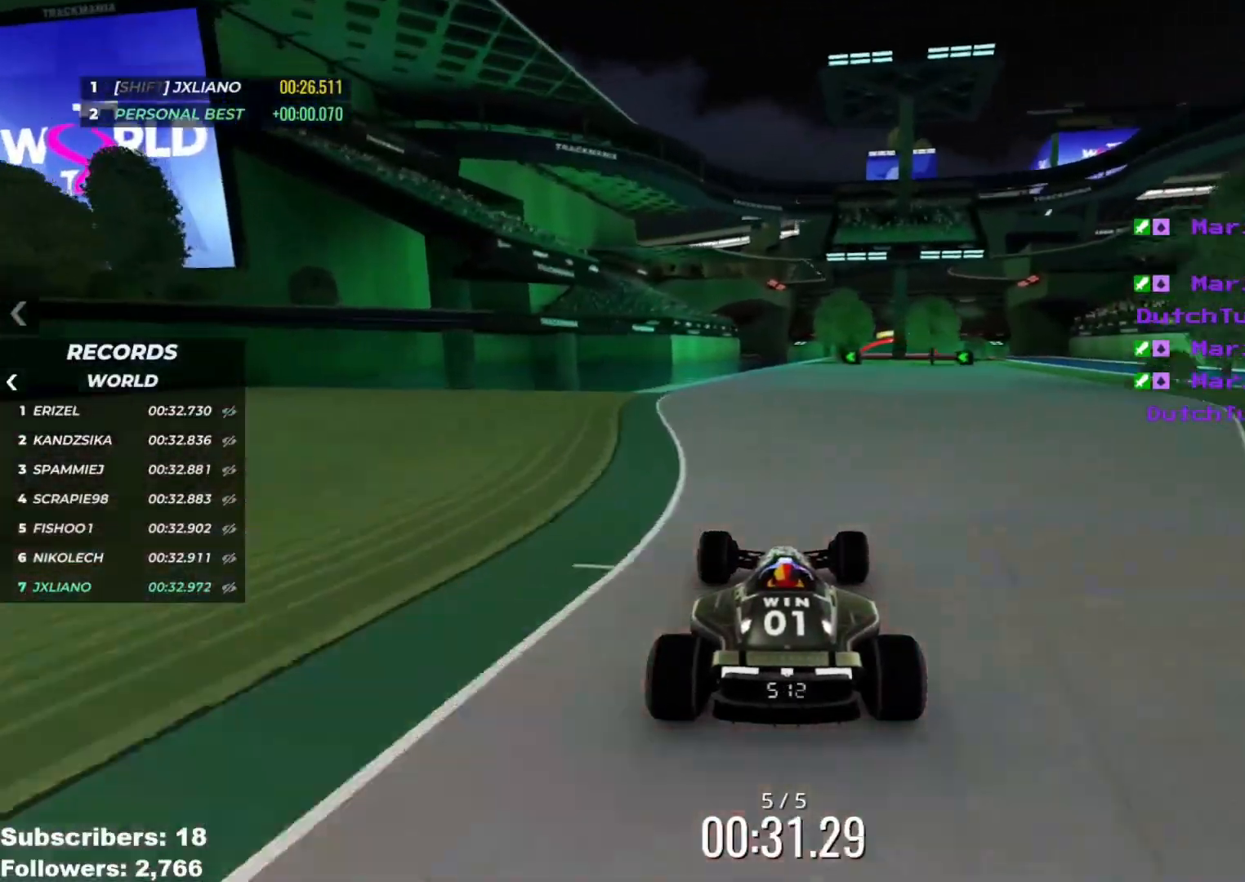
{"keys": ["up"], "events": [[83, "right", "down"], [167, "right", "up"]]}
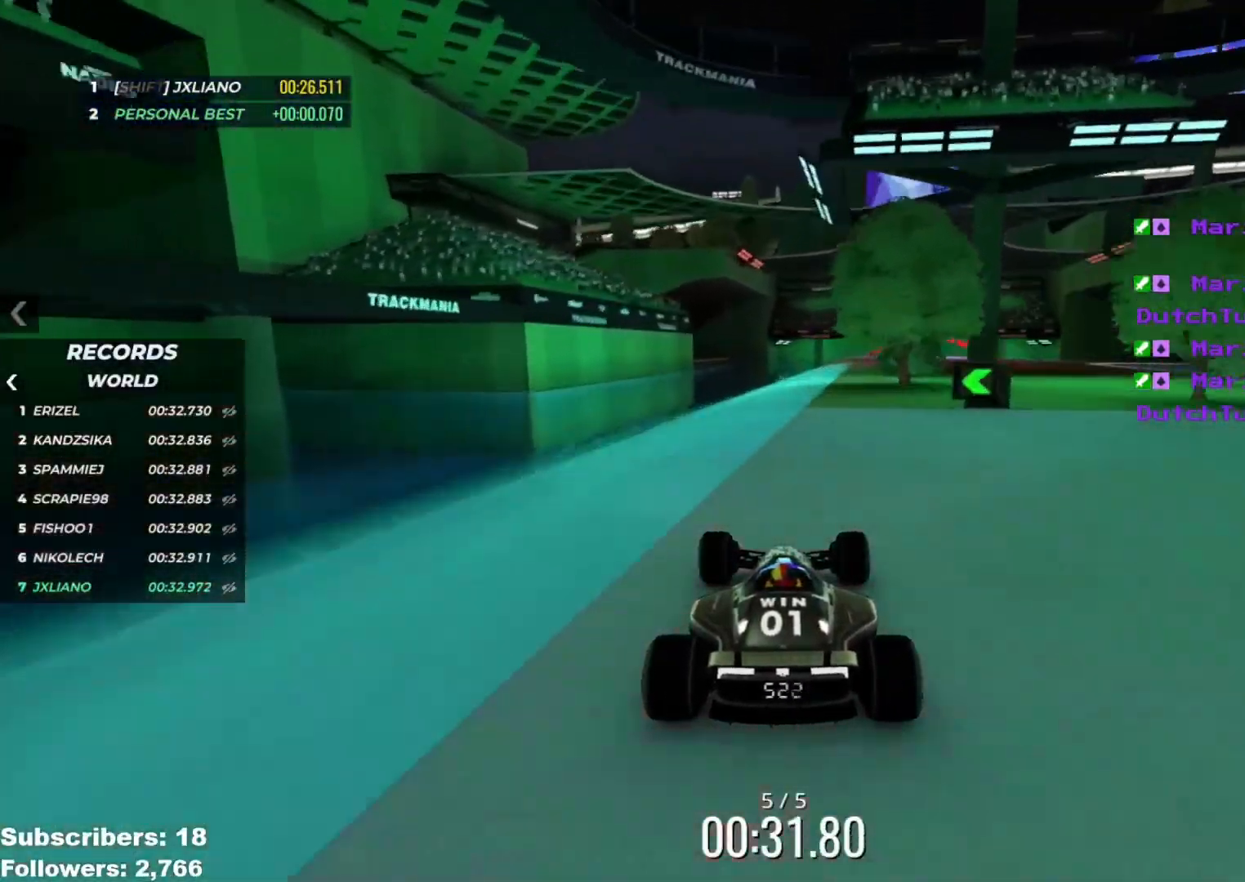
{"keys": ["right", "up"], "events": [[34, "right", "down"], [200, "right", "up"], [417, "right", "down"]]}
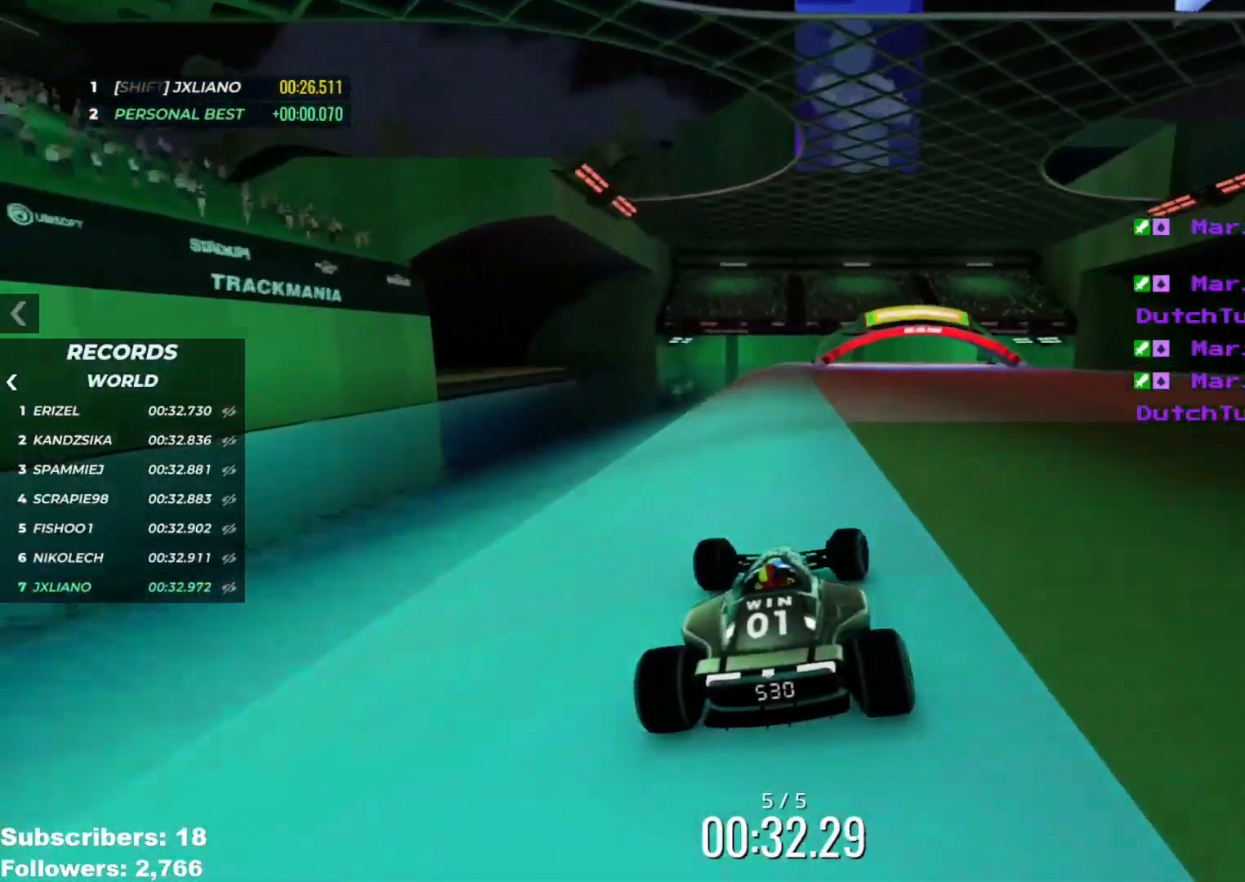
{"keys": ["left", "up"], "events": [[100, "right", "up"], [200, "right", "down"], [233, "right", "up"], [417, "left", "down"]]}
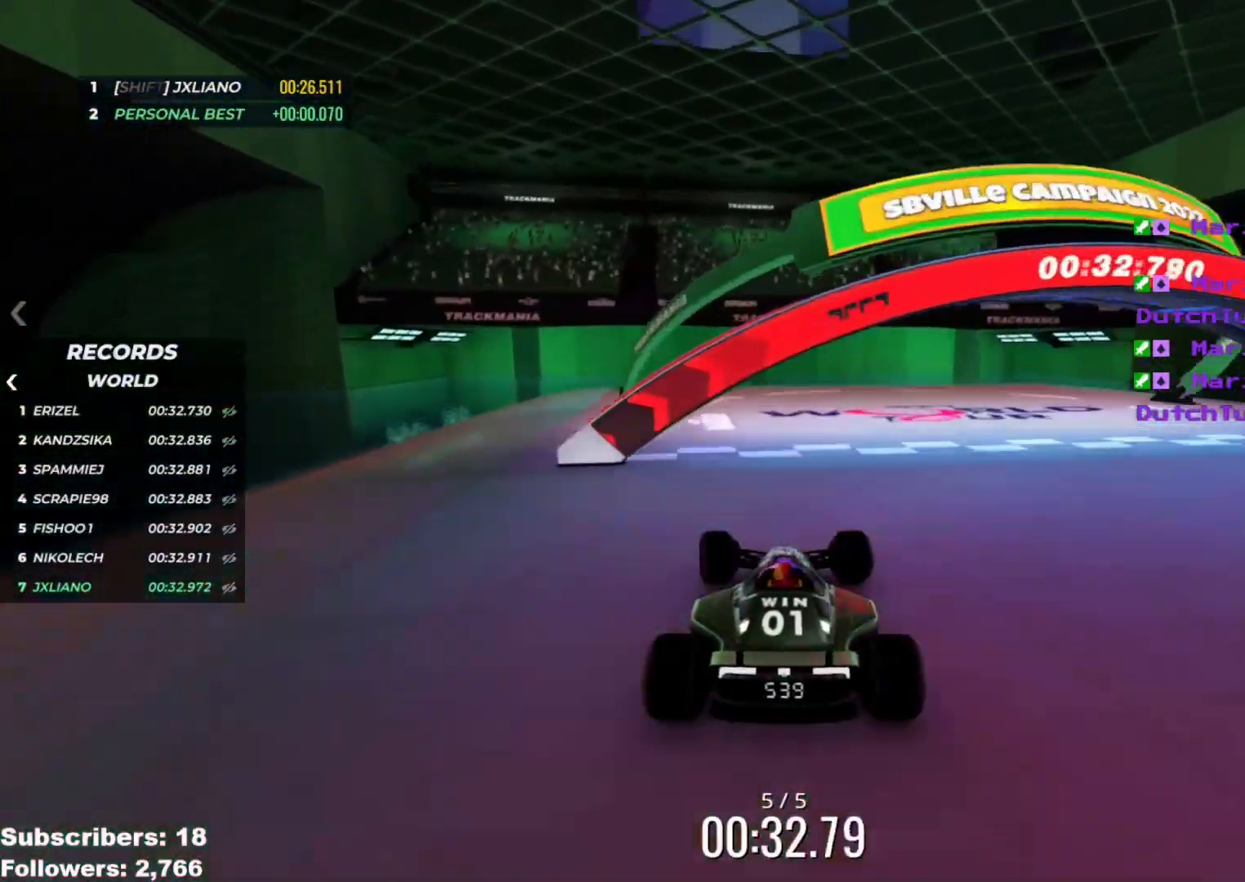
{"keys": ["up"], "events": [[150, "left", "up"]]}
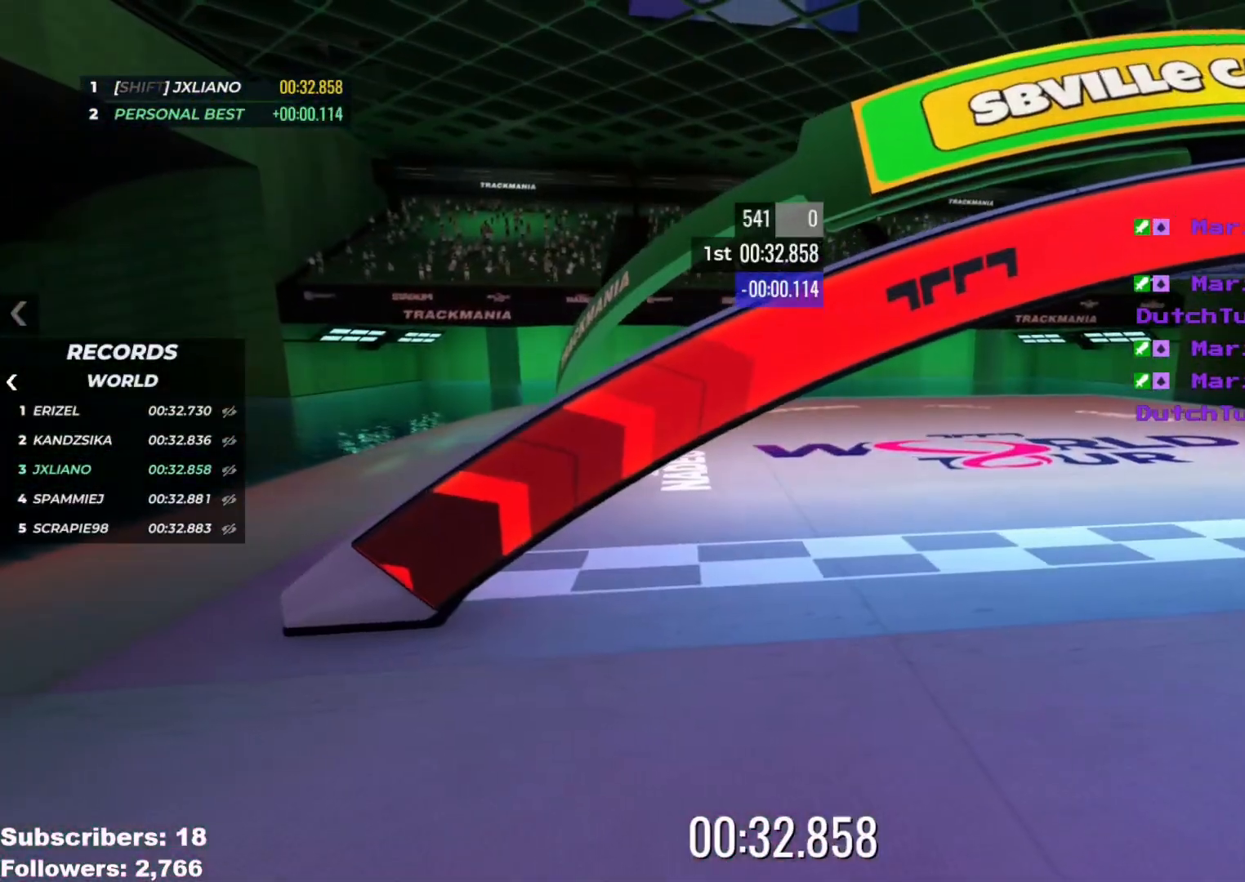
{"keys": [], "events": [[17, "up", "up"]]}
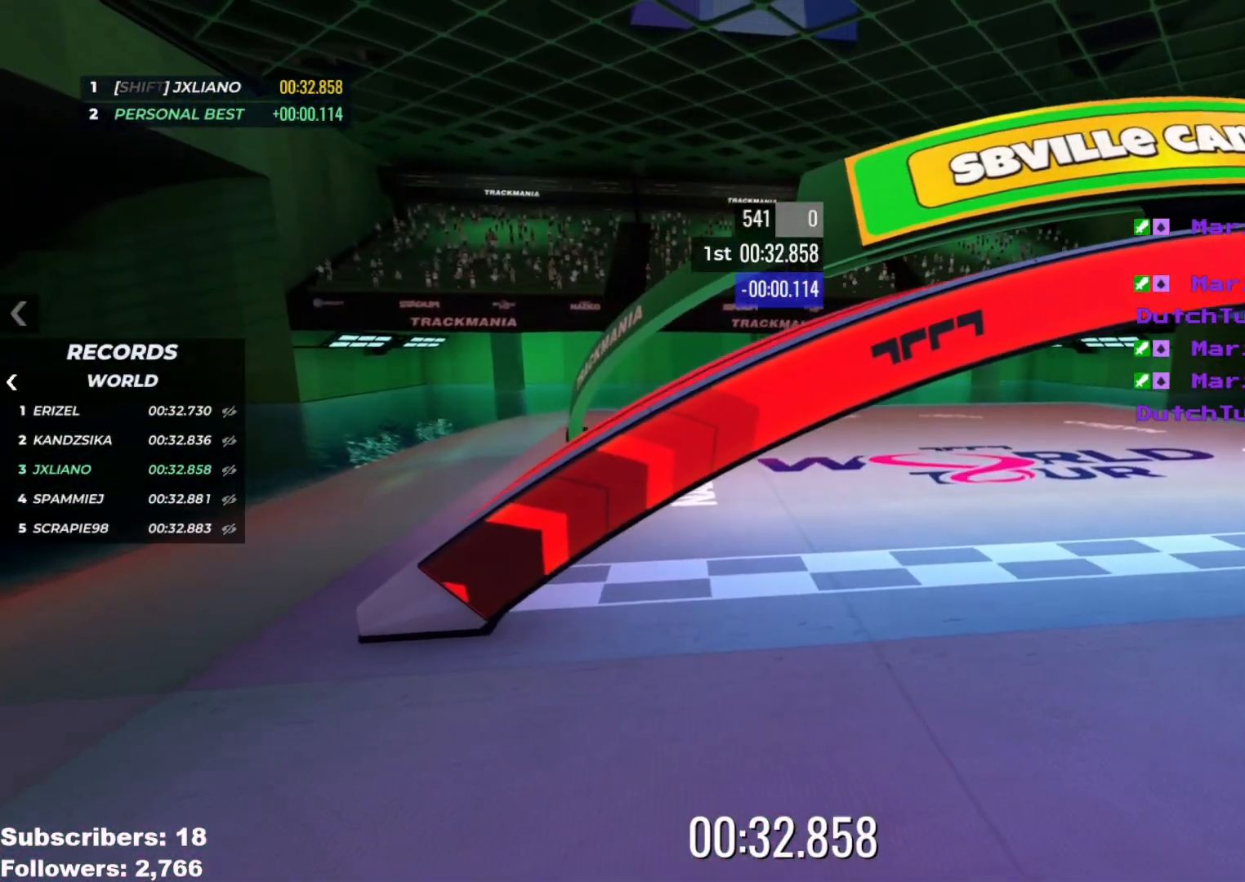
{"keys": [], "events": []}
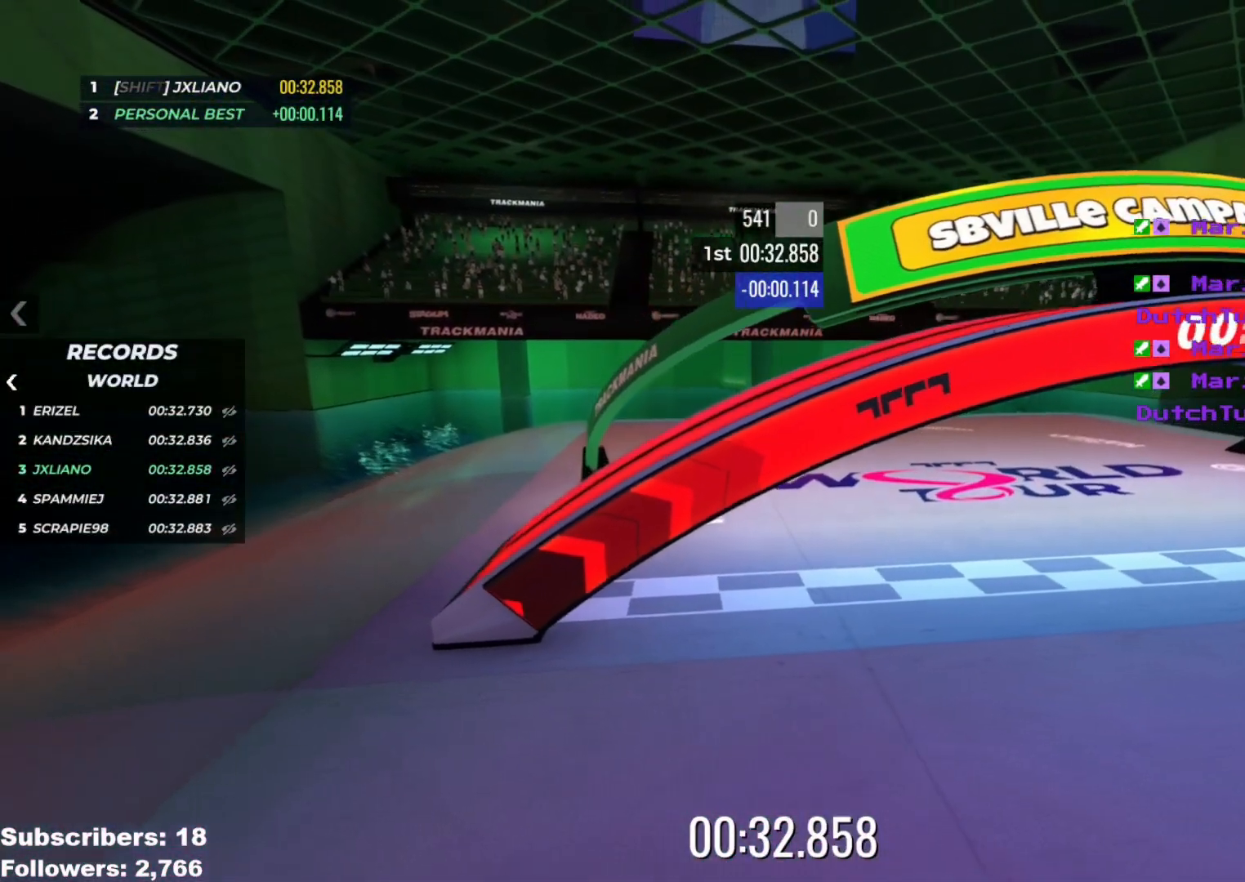
{"keys": [], "events": []}
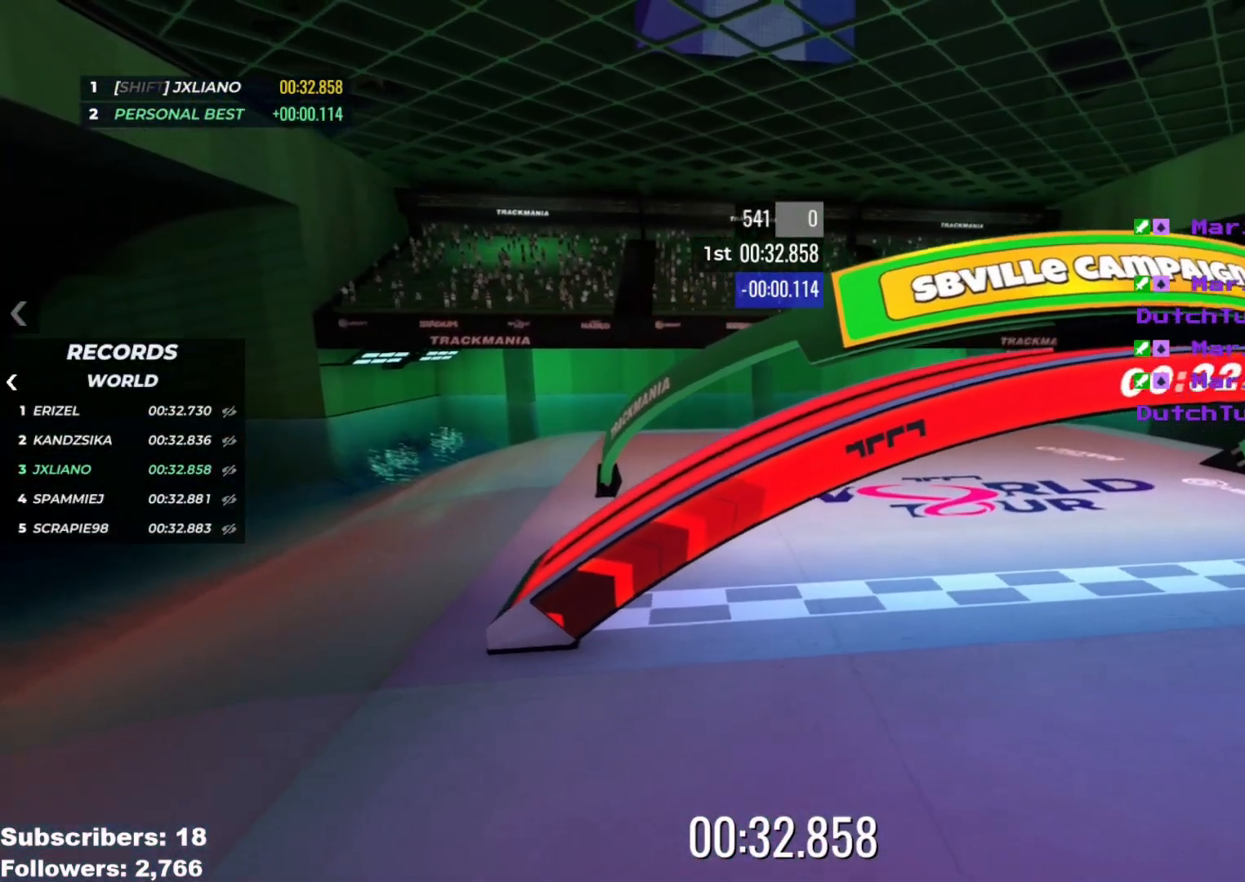
{"keys": [], "events": []}
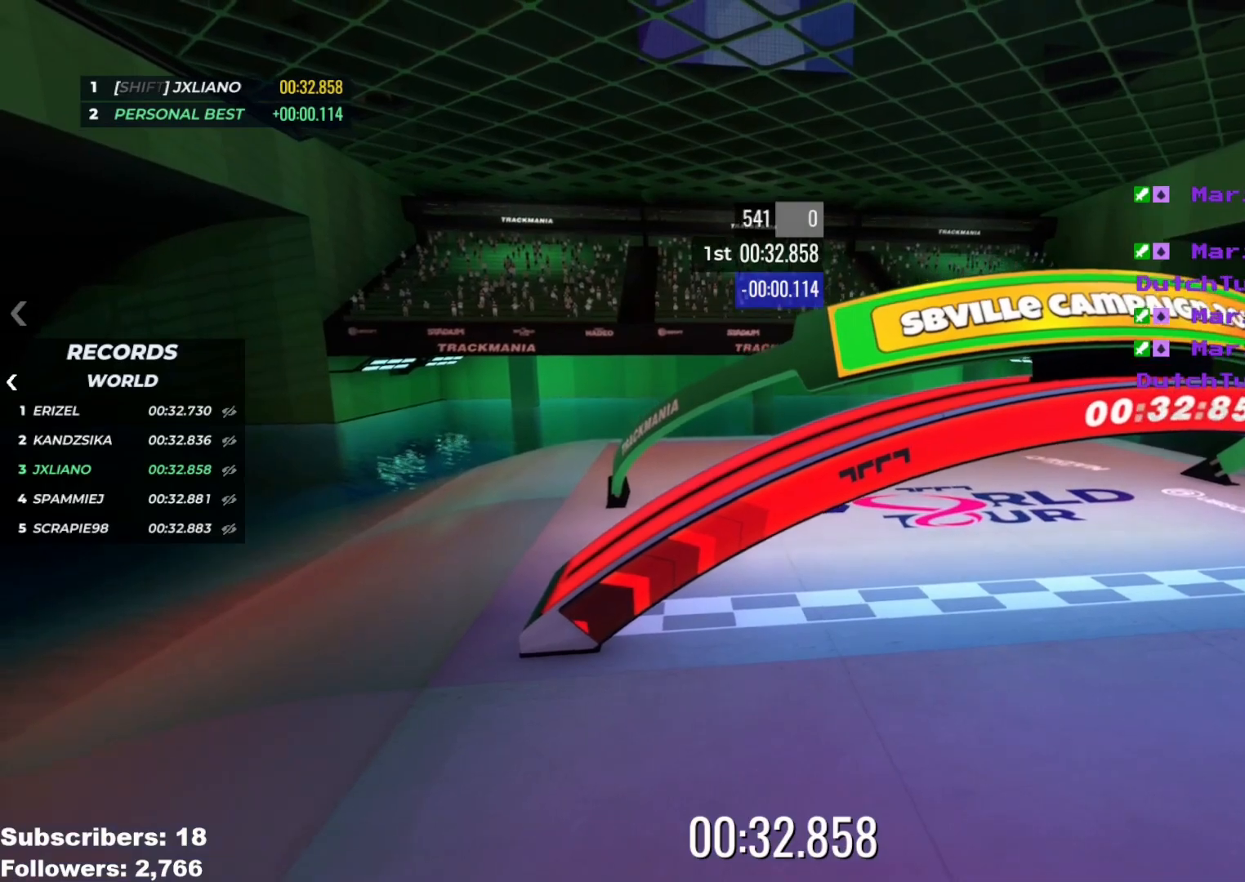
{"keys": [], "events": []}